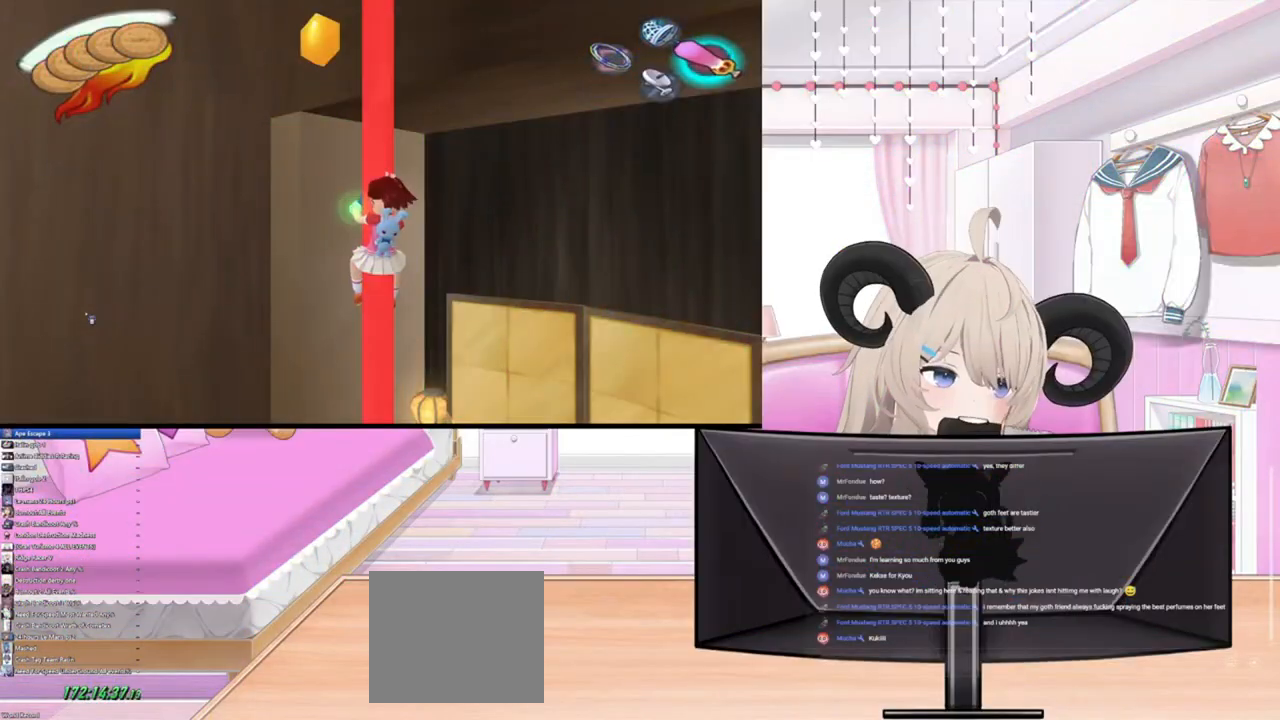
Gameplay with a controller (PlayStation layout); each line is a JSON object with the inputs held at the frame after it. "events" lists button and stick changes between this image and that frame as [ms after this image, input, new state], when the widget could be followed in between.
{"buttons": [], "left_stick": "center", "right_stick": "center", "events": []}
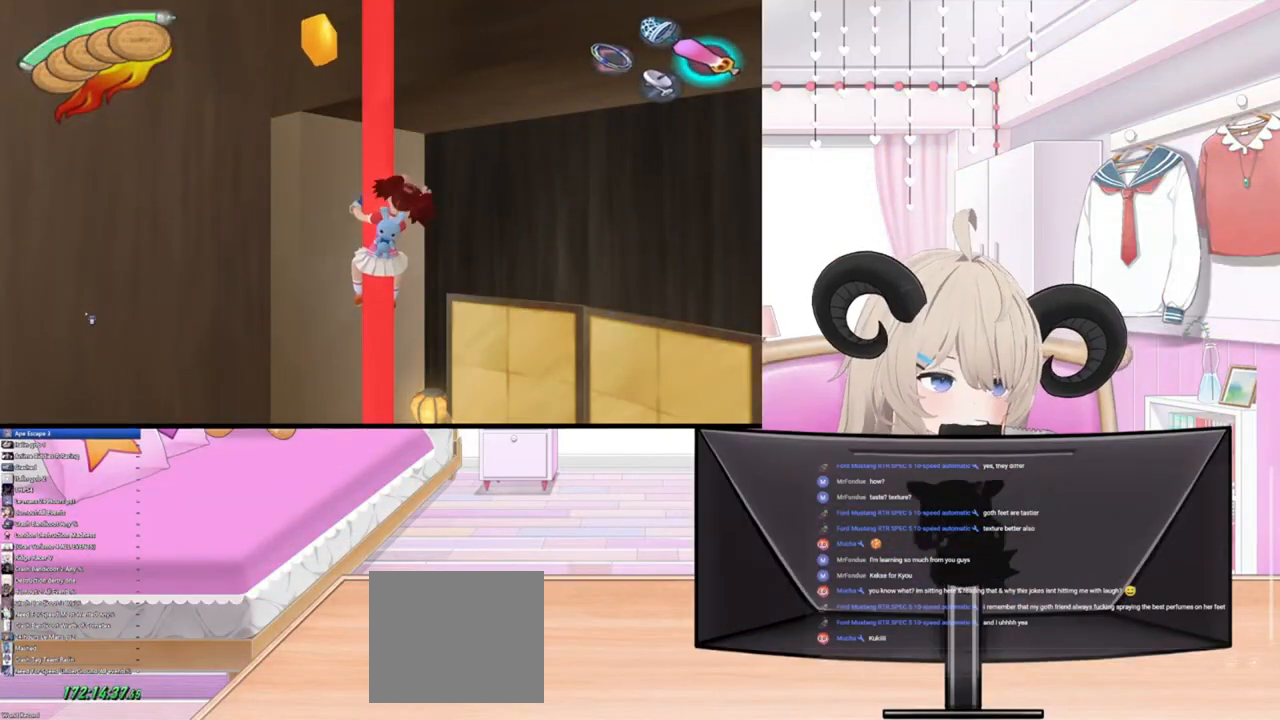
{"buttons": [], "left_stick": "center", "right_stick": "center", "events": []}
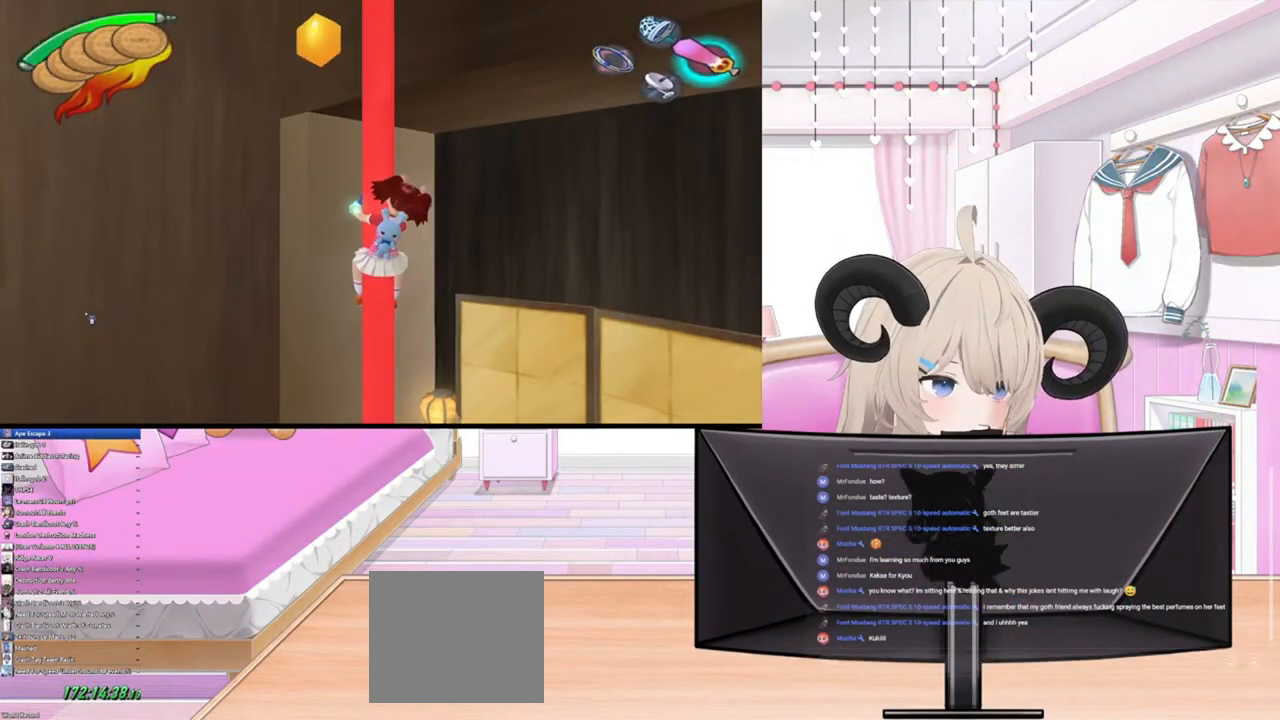
{"buttons": [], "left_stick": "center", "right_stick": "center", "events": []}
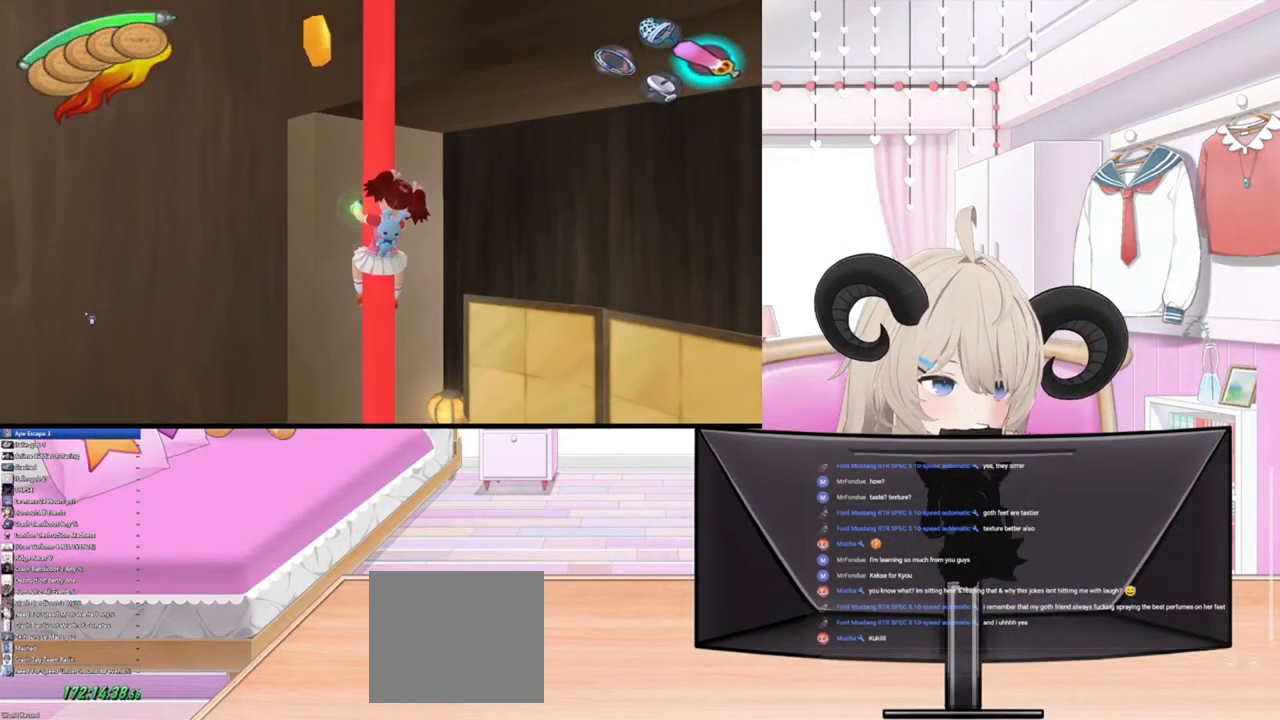
{"buttons": [], "left_stick": "center", "right_stick": "center", "events": []}
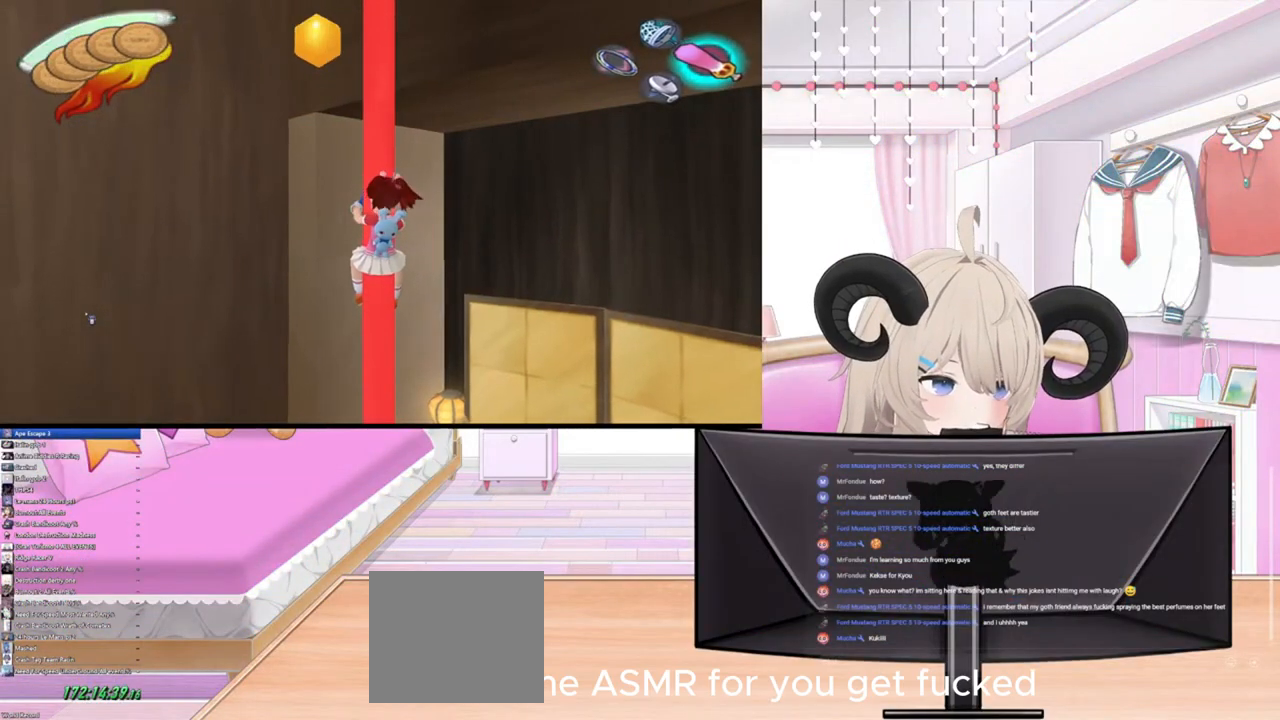
{"buttons": [], "left_stick": "center", "right_stick": "center", "events": []}
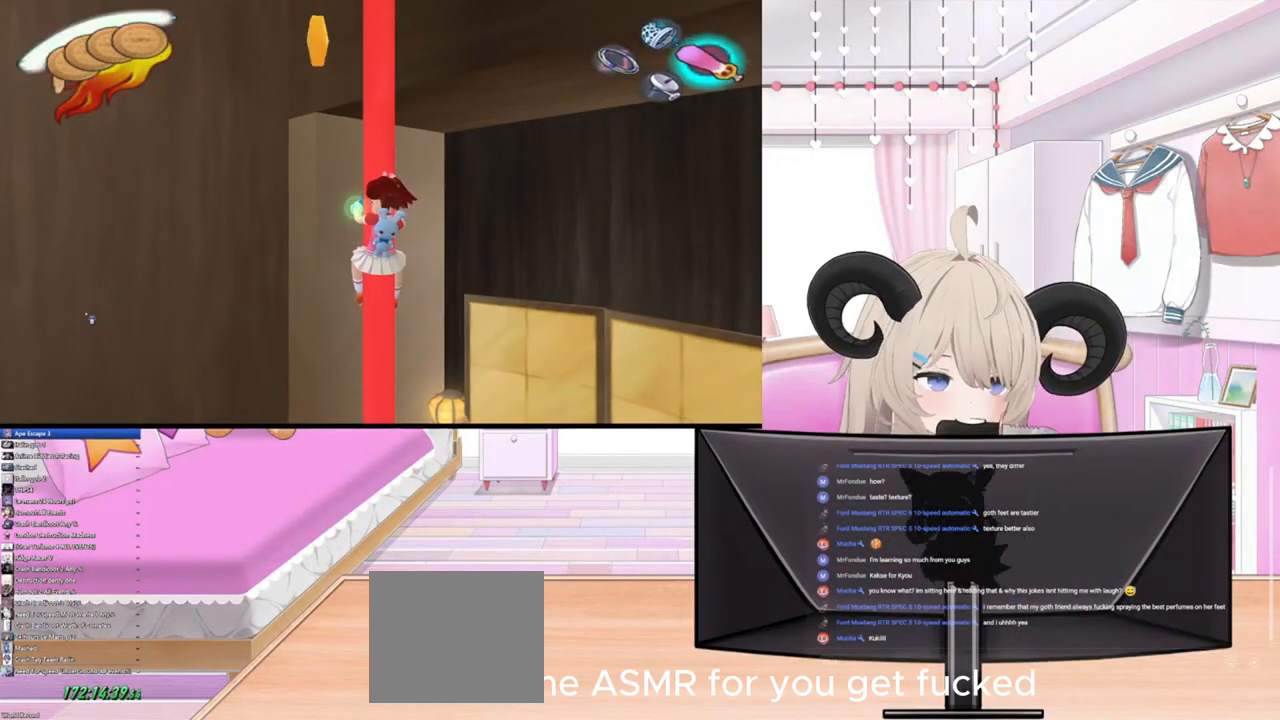
{"buttons": [], "left_stick": "center", "right_stick": "center", "events": []}
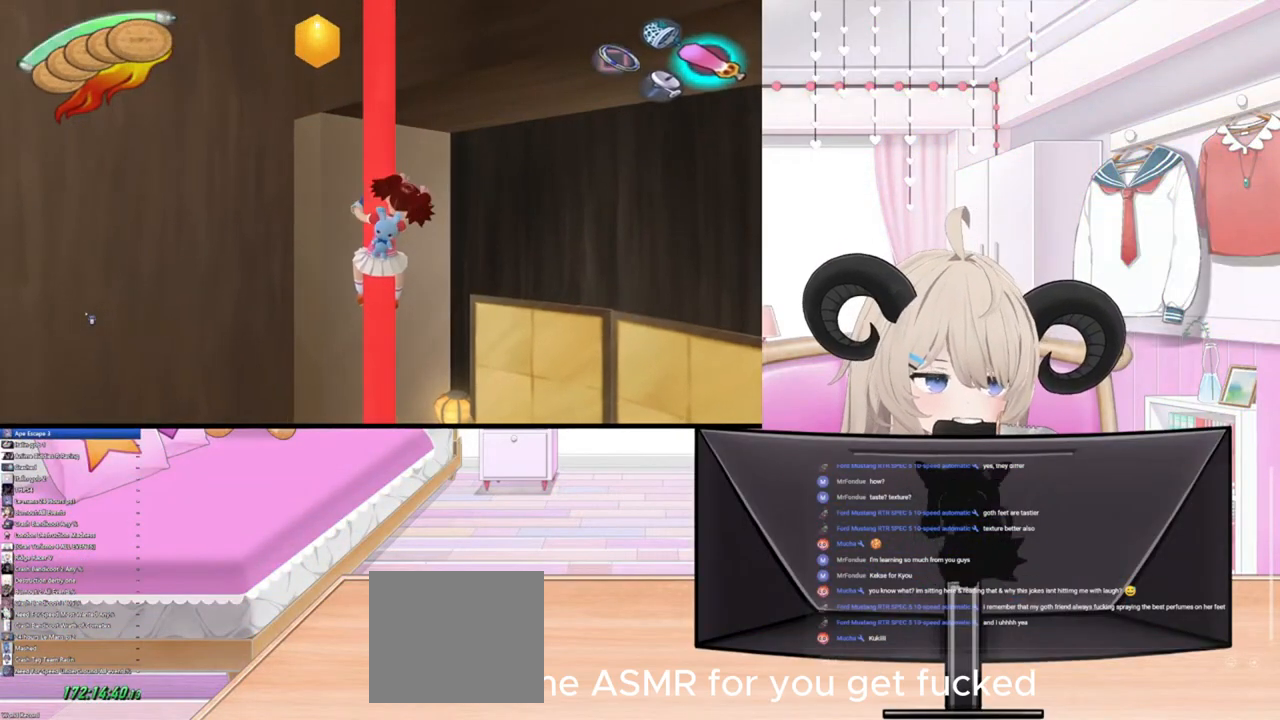
{"buttons": [], "left_stick": "center", "right_stick": "center", "events": []}
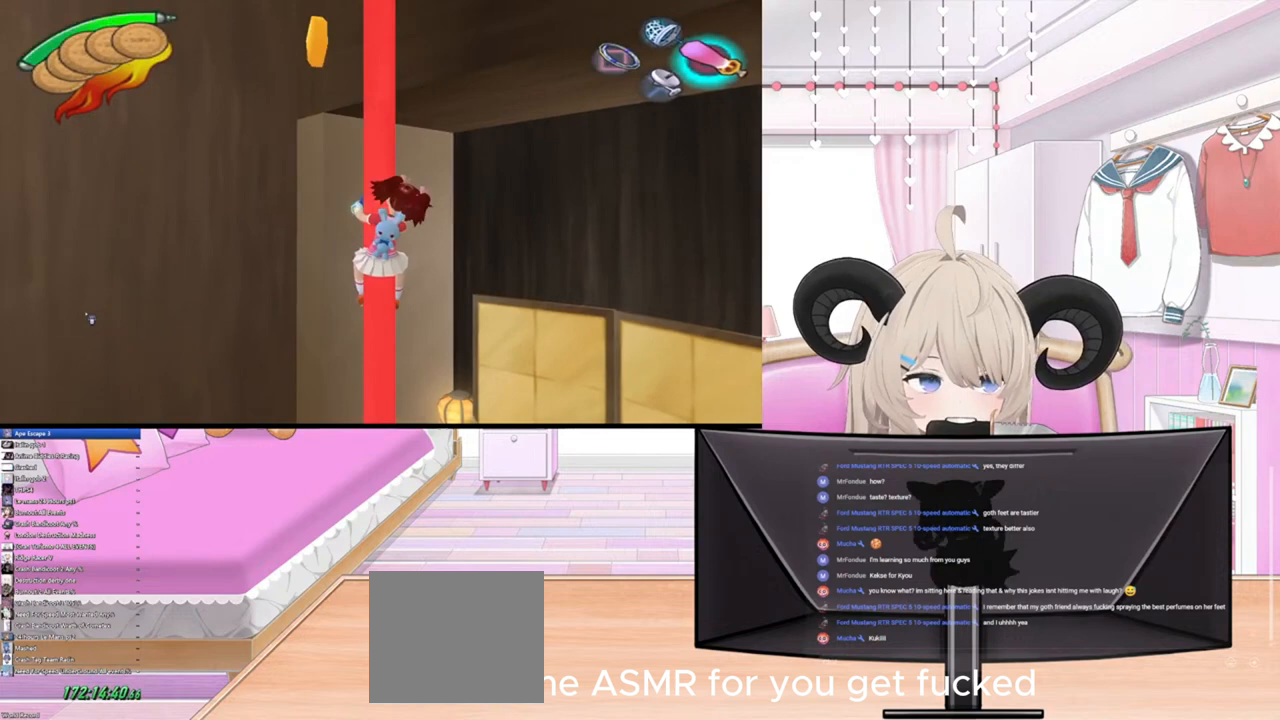
{"buttons": [], "left_stick": "center", "right_stick": "center", "events": [[433, "left_stick", "up"], [500, "left_stick", "center"]]}
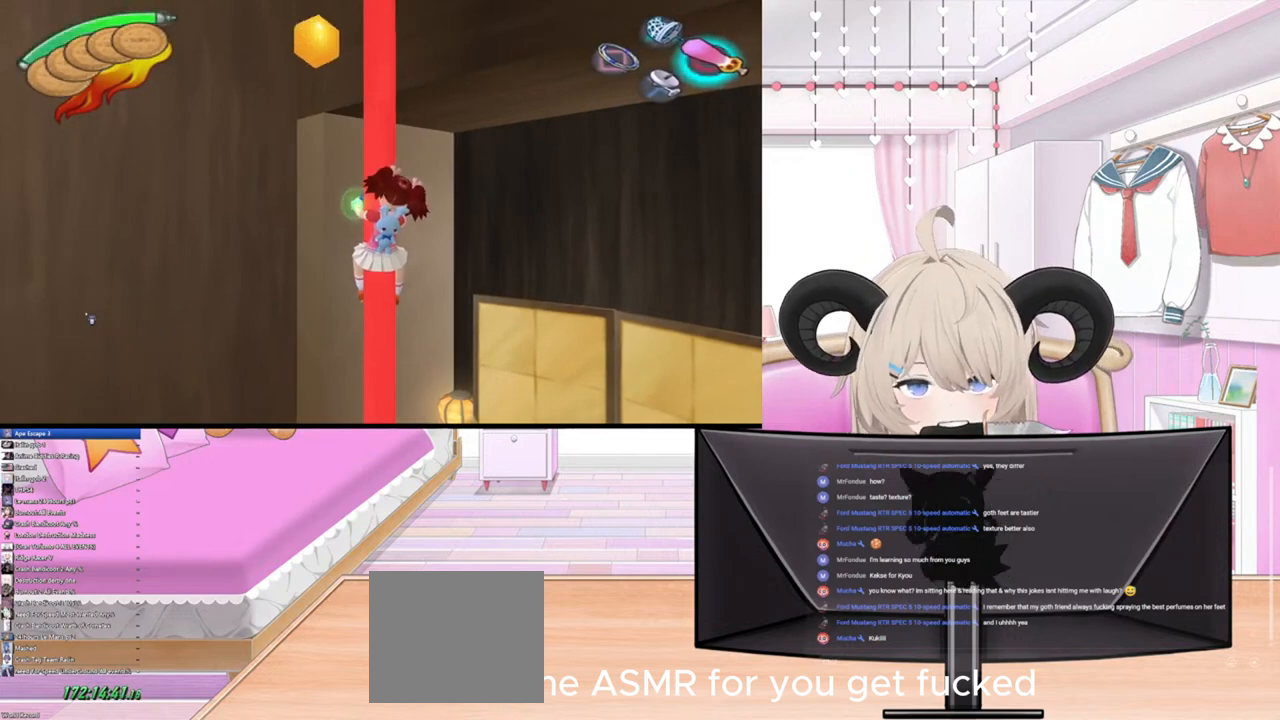
{"buttons": [], "left_stick": "up", "right_stick": "center", "events": [[167, "left_stick", "up"]]}
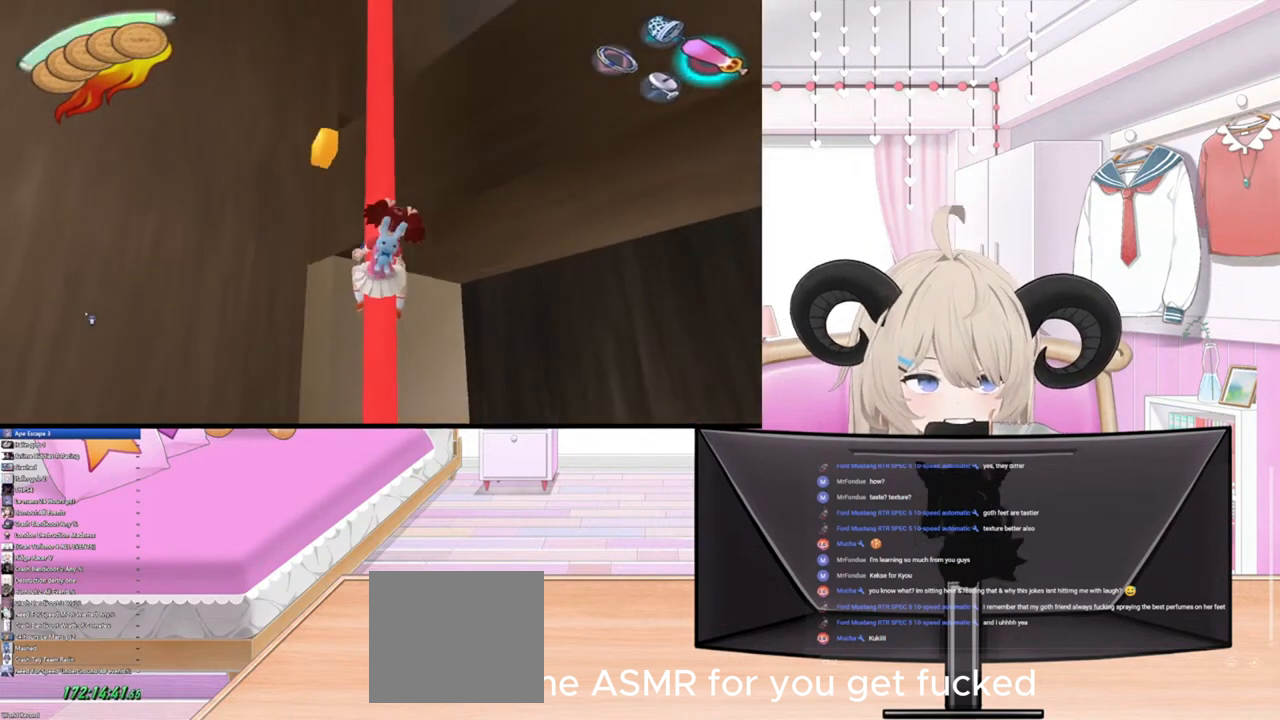
{"buttons": [], "left_stick": "up", "right_stick": "center", "events": []}
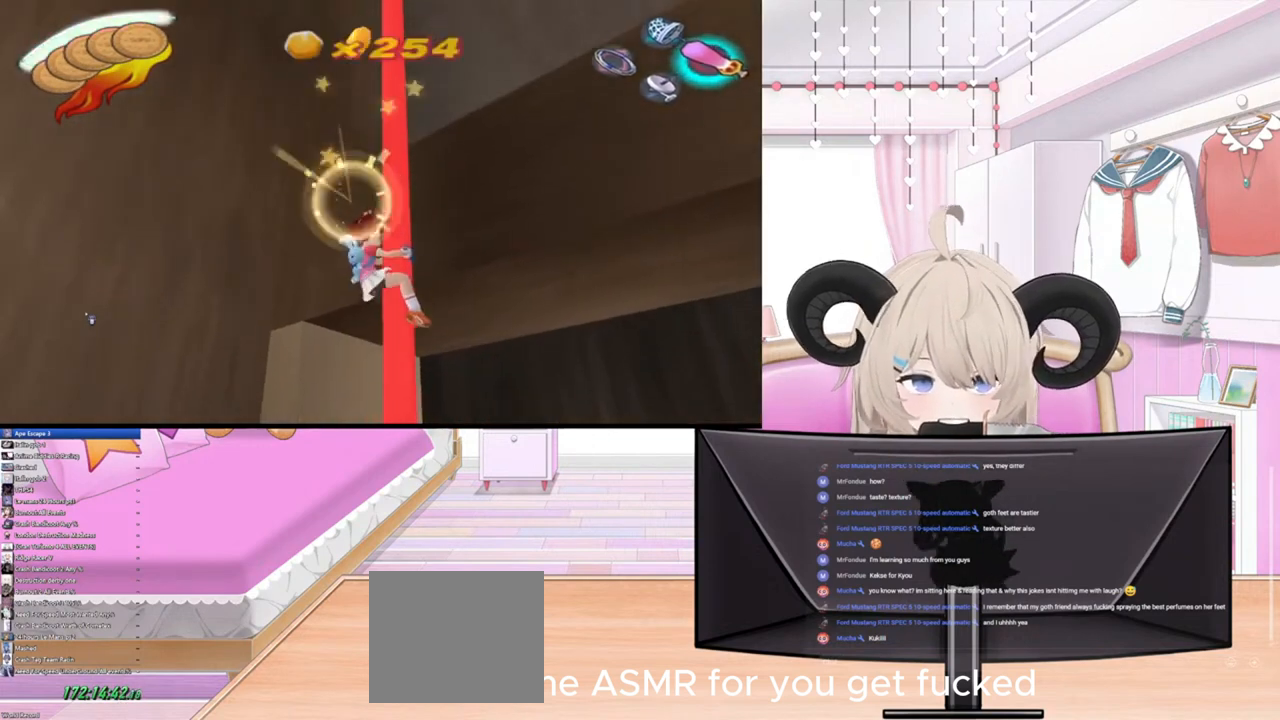
{"buttons": [], "left_stick": "up", "right_stick": "center", "events": []}
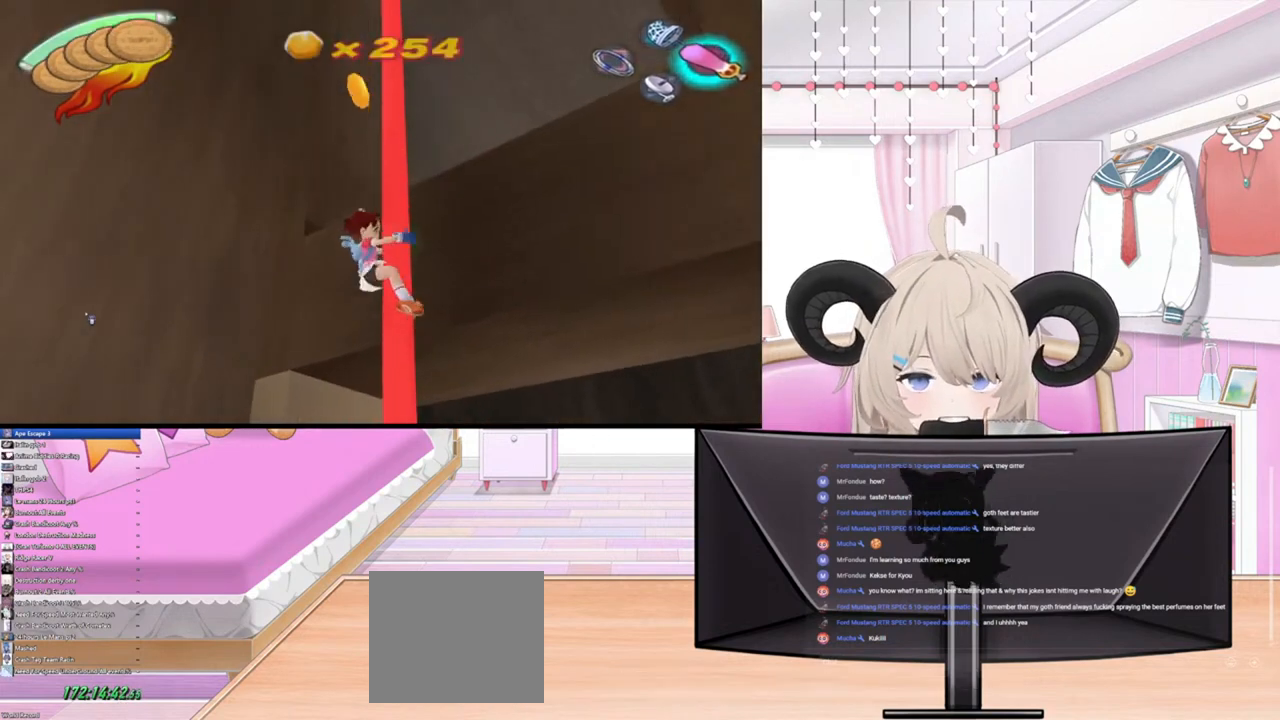
{"buttons": [], "left_stick": "up", "right_stick": "center", "events": []}
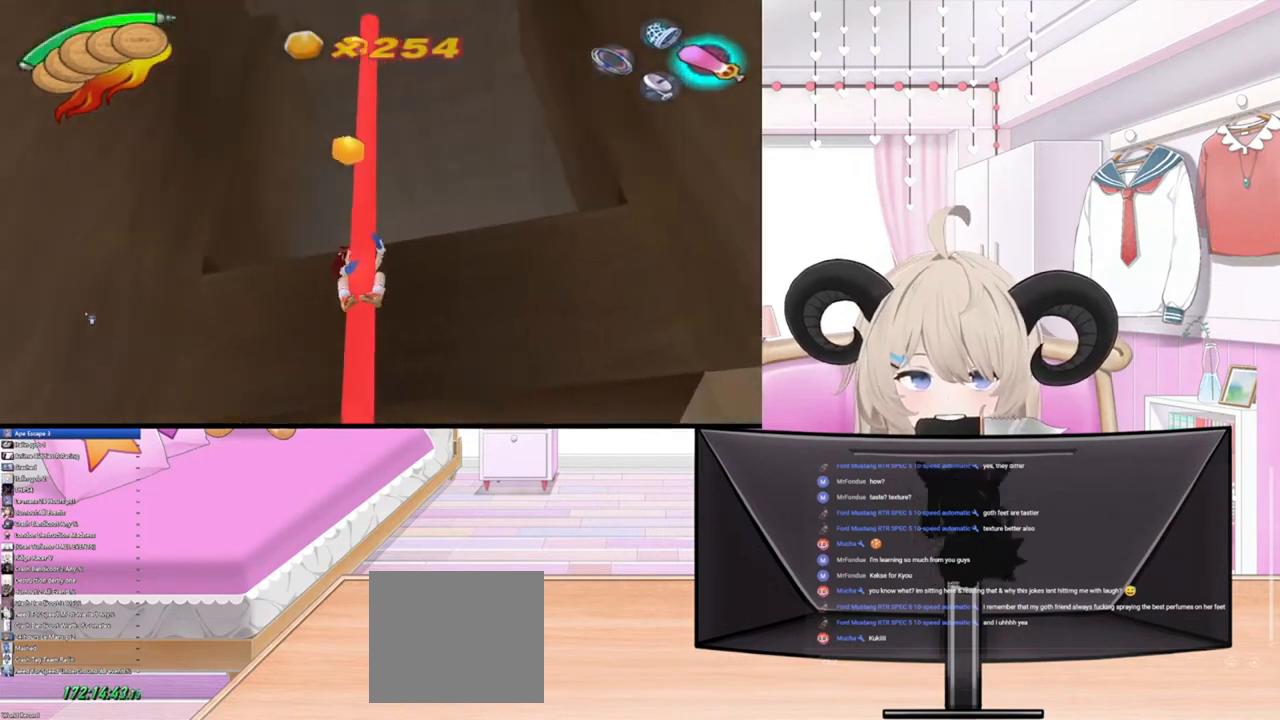
{"buttons": [], "left_stick": "up", "right_stick": "center", "events": []}
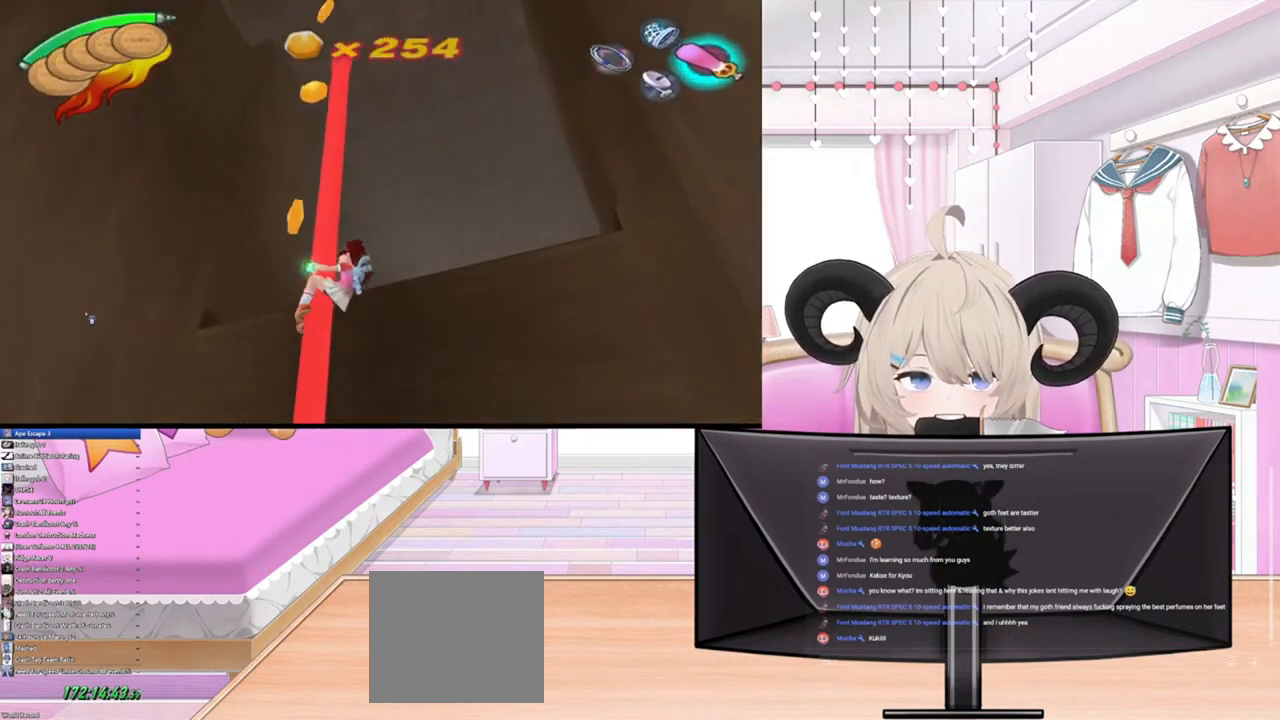
{"buttons": [], "left_stick": "up", "right_stick": "center", "events": []}
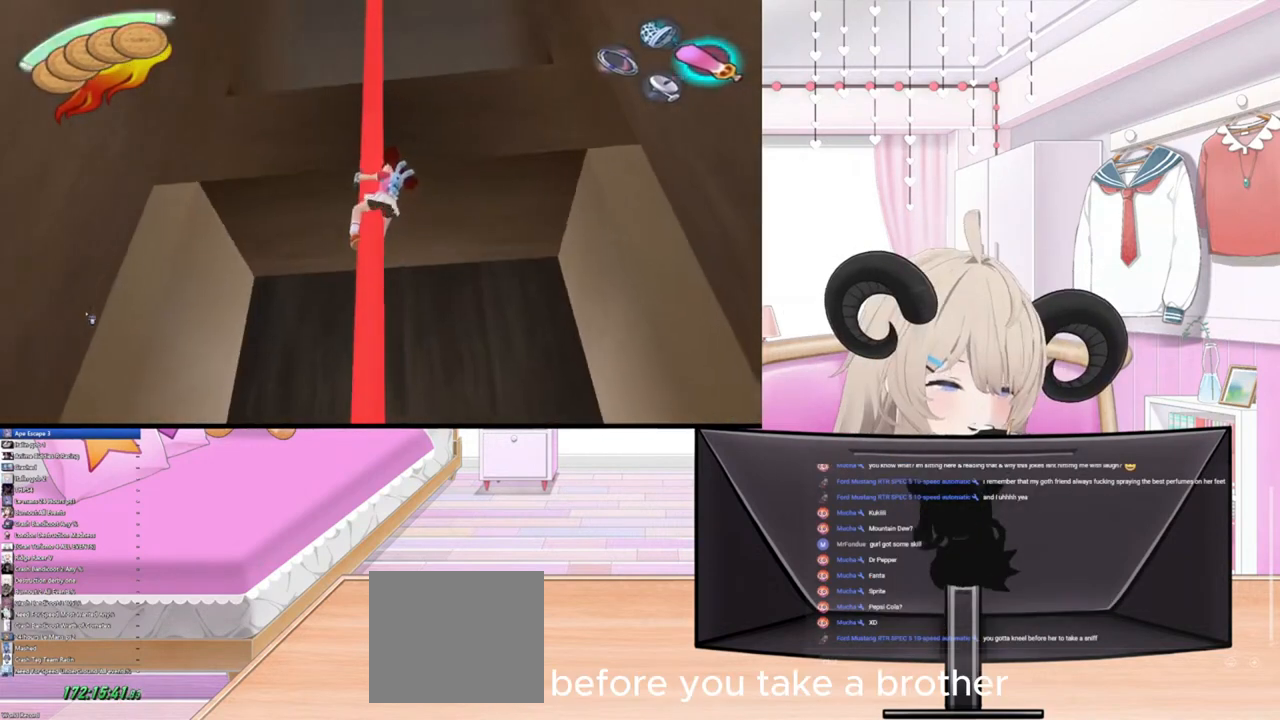
{"buttons": [], "left_stick": "up", "right_stick": "center", "events": []}
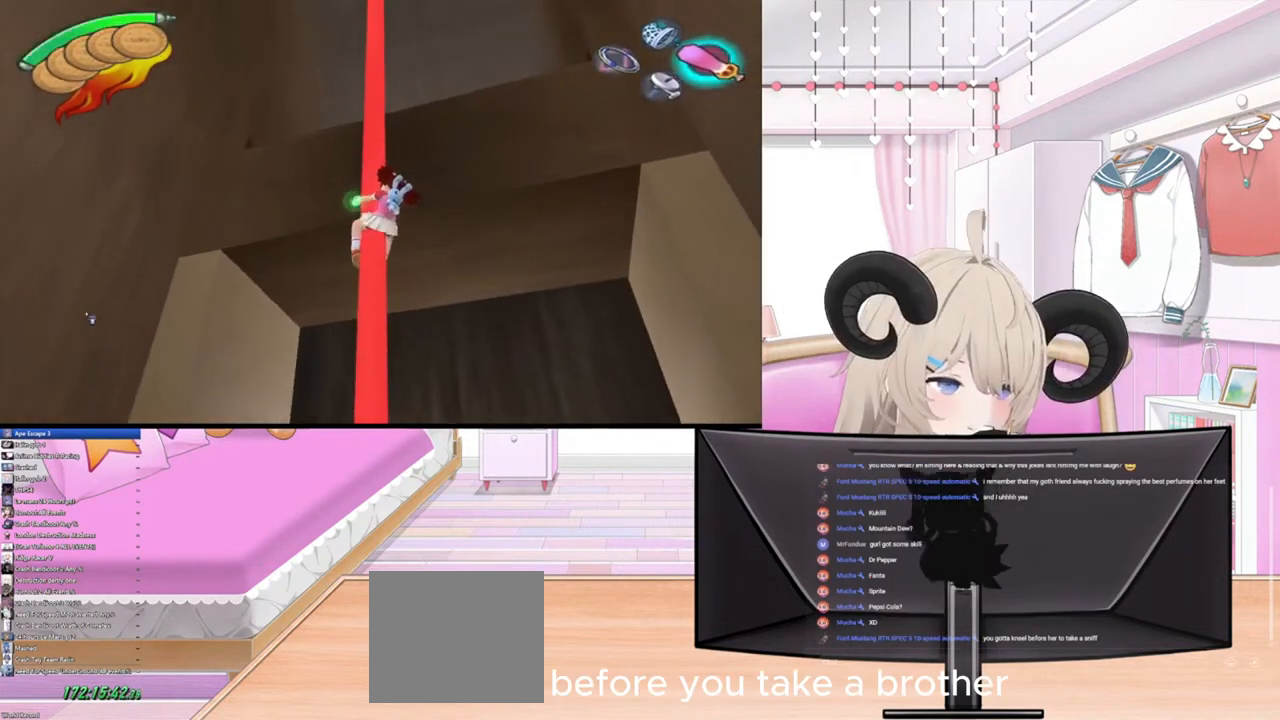
{"buttons": [], "left_stick": "up", "right_stick": "center", "events": []}
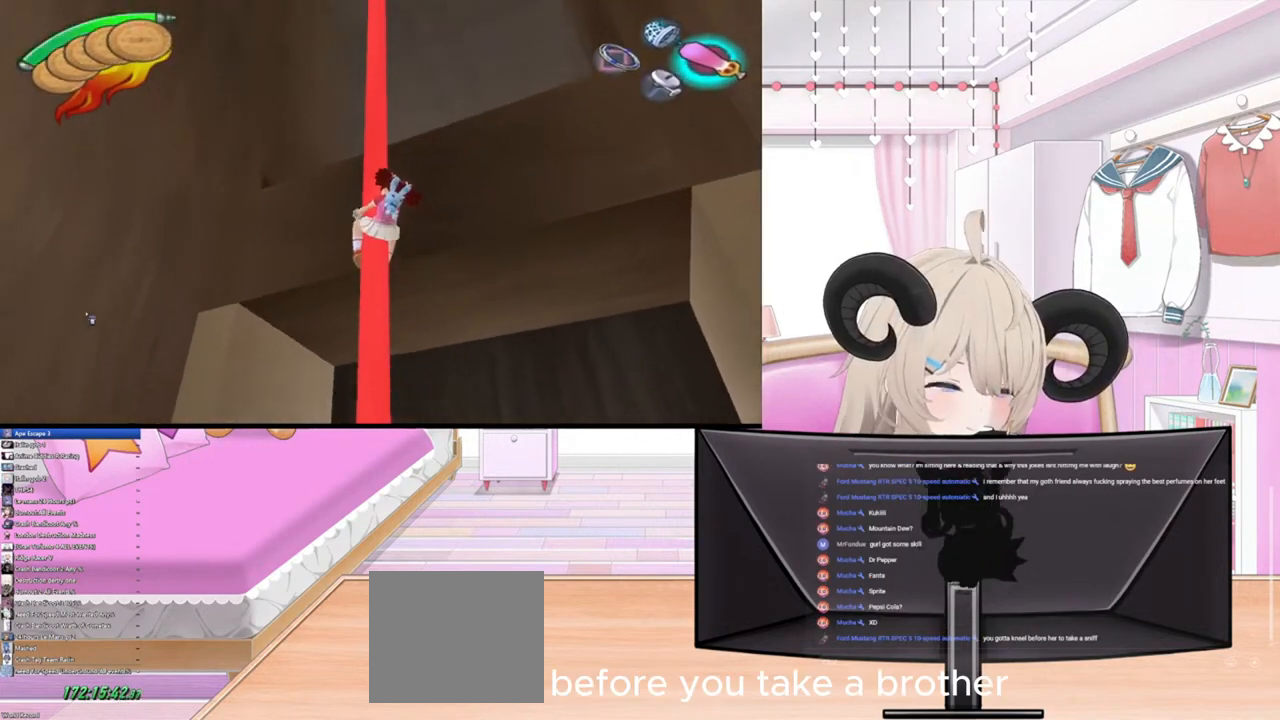
{"buttons": [], "left_stick": "up", "right_stick": "center", "events": []}
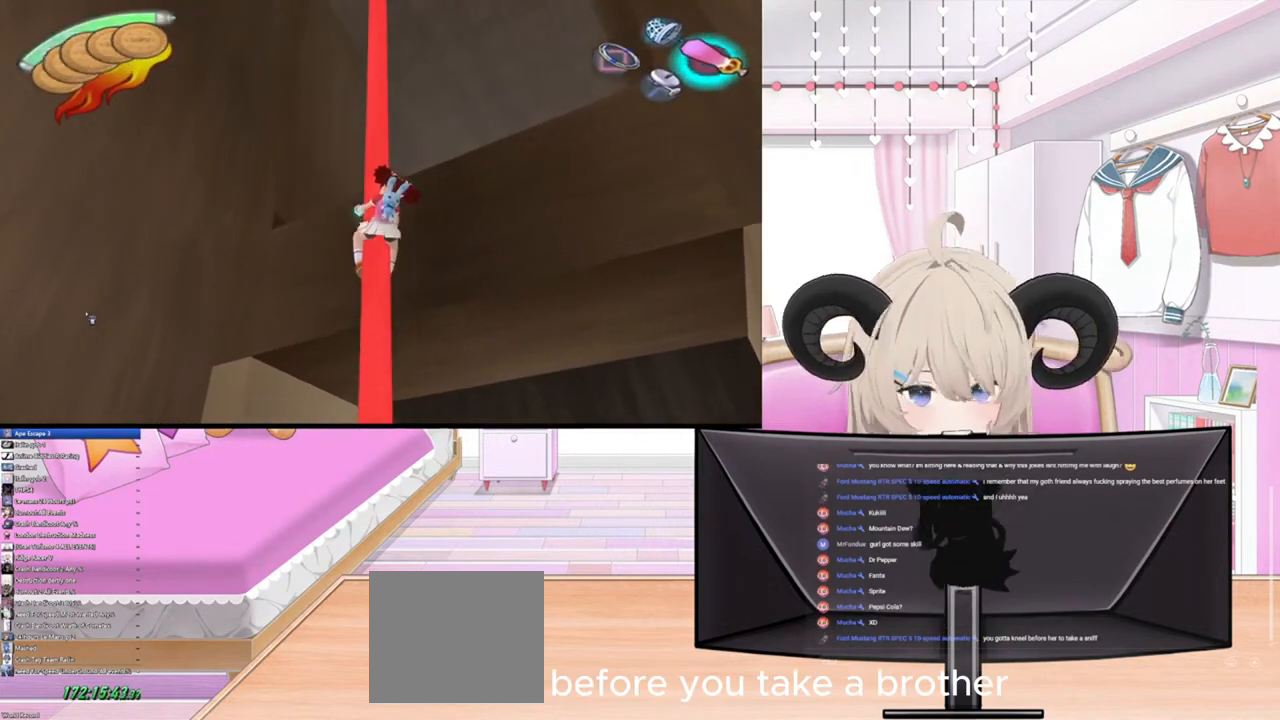
{"buttons": [], "left_stick": "up", "right_stick": "center", "events": []}
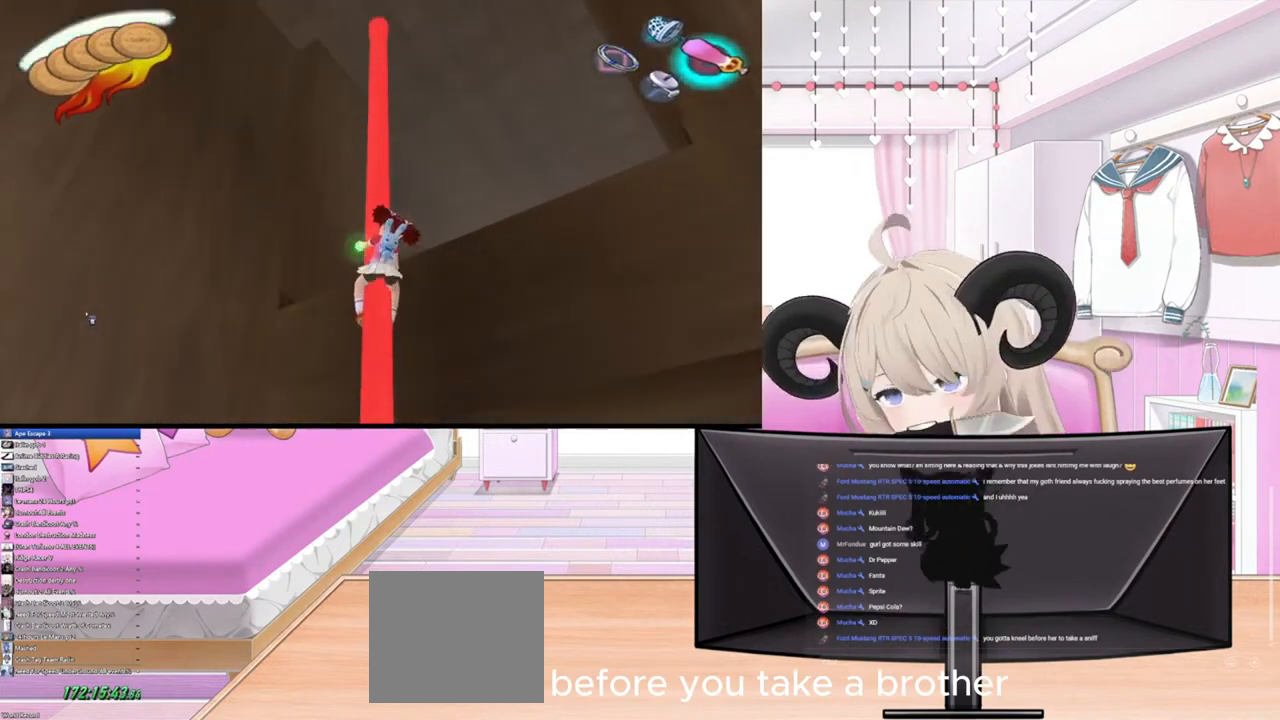
{"buttons": [], "left_stick": "up", "right_stick": "center", "events": []}
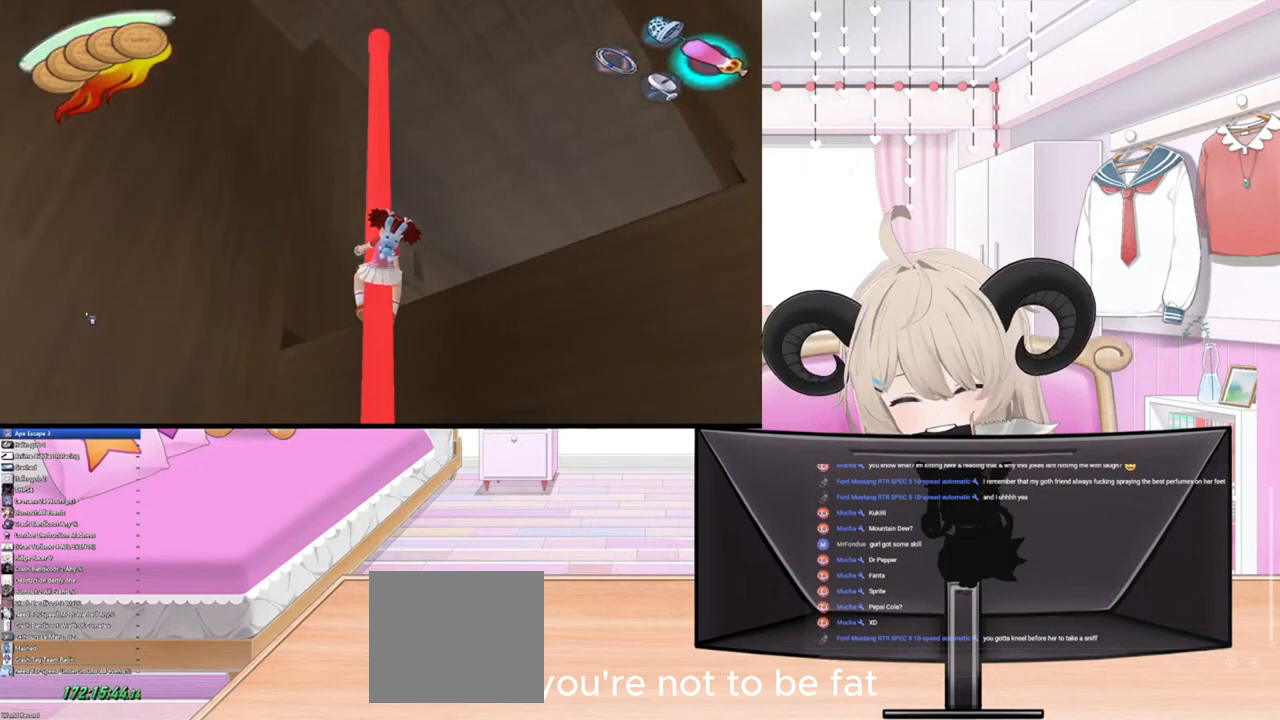
{"buttons": [], "left_stick": "up", "right_stick": "center", "events": []}
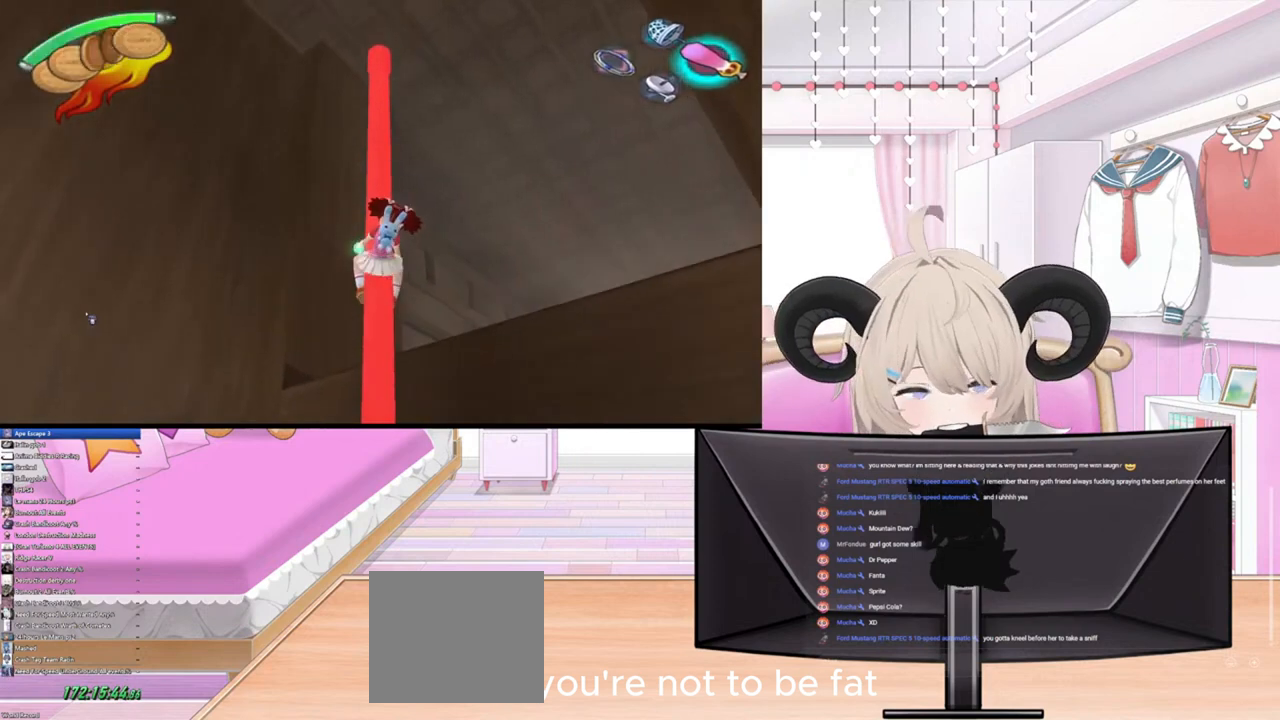
{"buttons": [], "left_stick": "up", "right_stick": "center", "events": []}
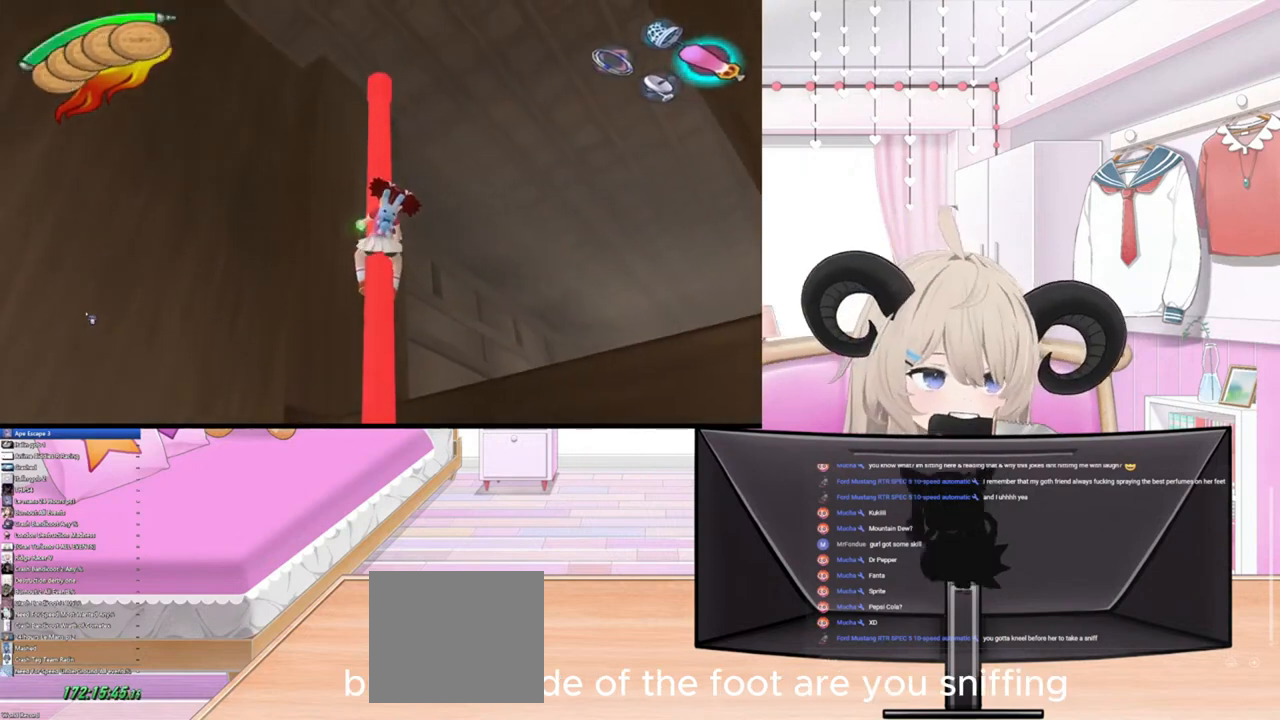
{"buttons": [], "left_stick": "up", "right_stick": "center", "events": []}
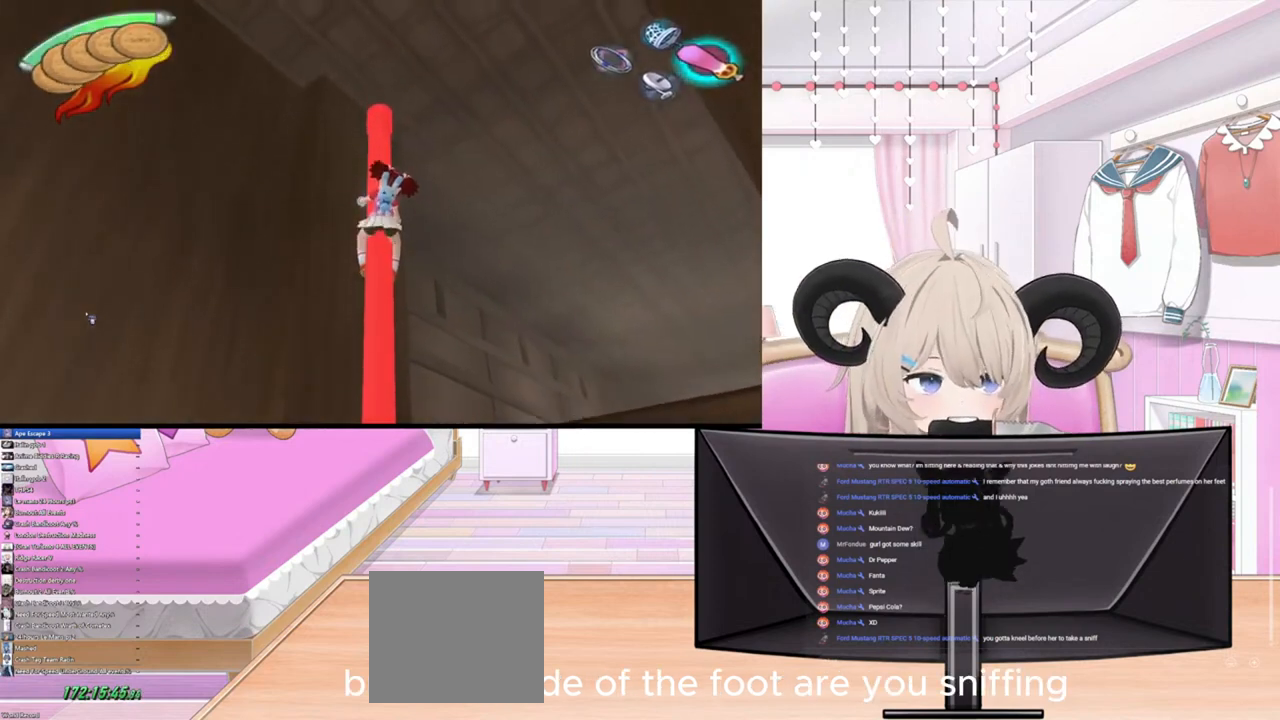
{"buttons": [], "left_stick": "up", "right_stick": "center", "events": []}
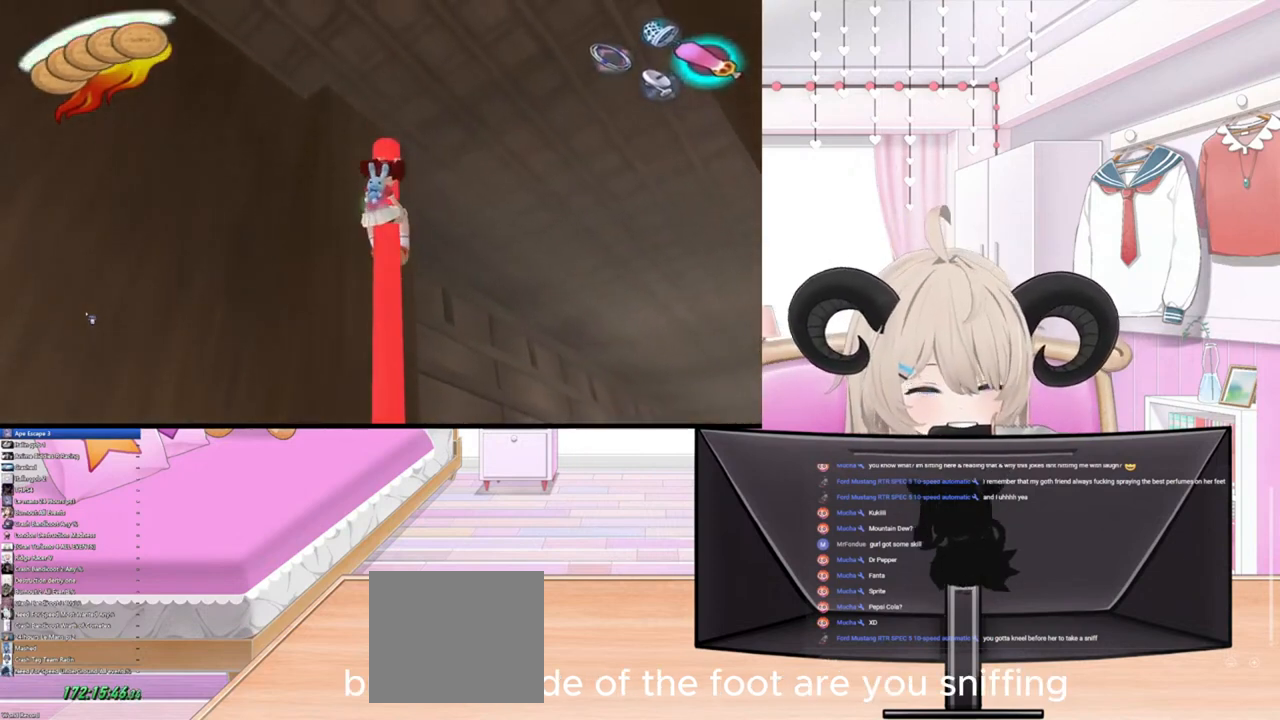
{"buttons": [], "left_stick": "center", "right_stick": "center", "events": [[400, "left_stick", "center"]]}